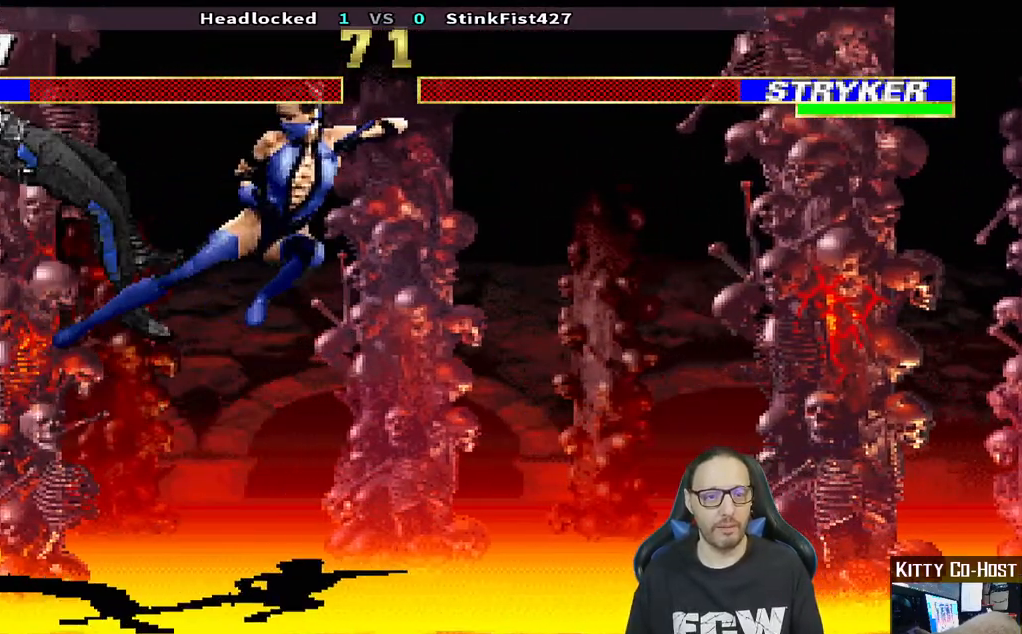
Gameplay with a controller (PlayStation layout); each line is a JSON object with the inputs held at the frame after it (dt_ms = milliseconds from this image to that frame). "events" lists button and stick changes between this image and that frame as [ms after this image, input, new state], when the widget could be followed in between.
{"dt_ms": 500, "buttons": [], "left_stick": "center", "right_stick": "center", "events": [[83, "CROSS", "up"], [83, "SQUARE", "up"], [117, "CROSS", "down"], [133, "SQUARE", "down"], [283, "CROSS", "up"], [283, "SQUARE", "up"], [300, "DPAD_LEFT", "up"]]}
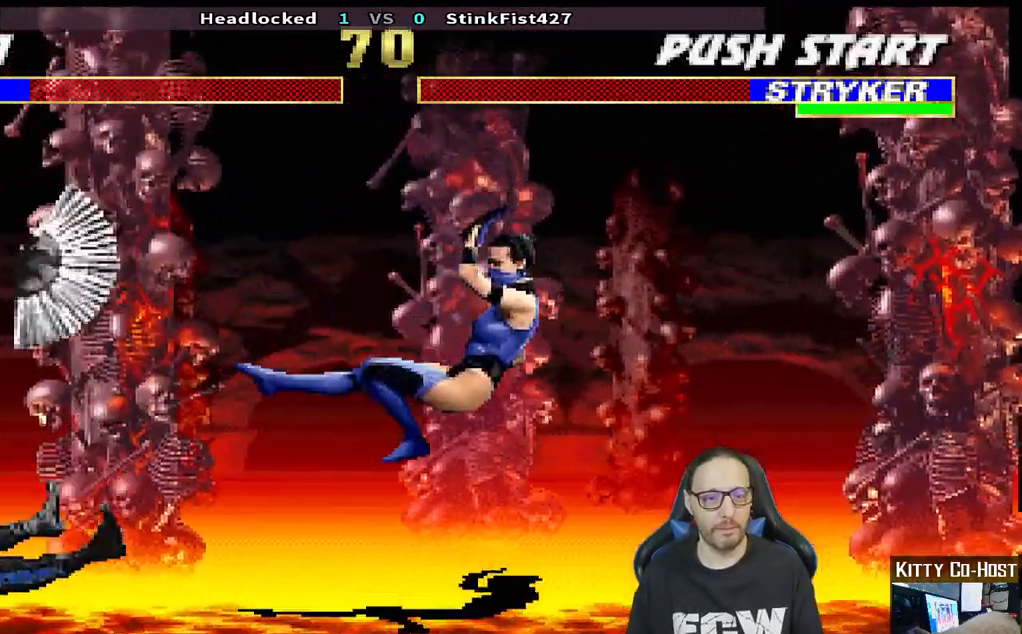
{"dt_ms": 500, "buttons": ["DPAD_UP", "DPAD_LEFT"], "left_stick": "center", "right_stick": "center", "events": [[250, "DPAD_LEFT", "down"], [250, "DPAD_UP", "down"]]}
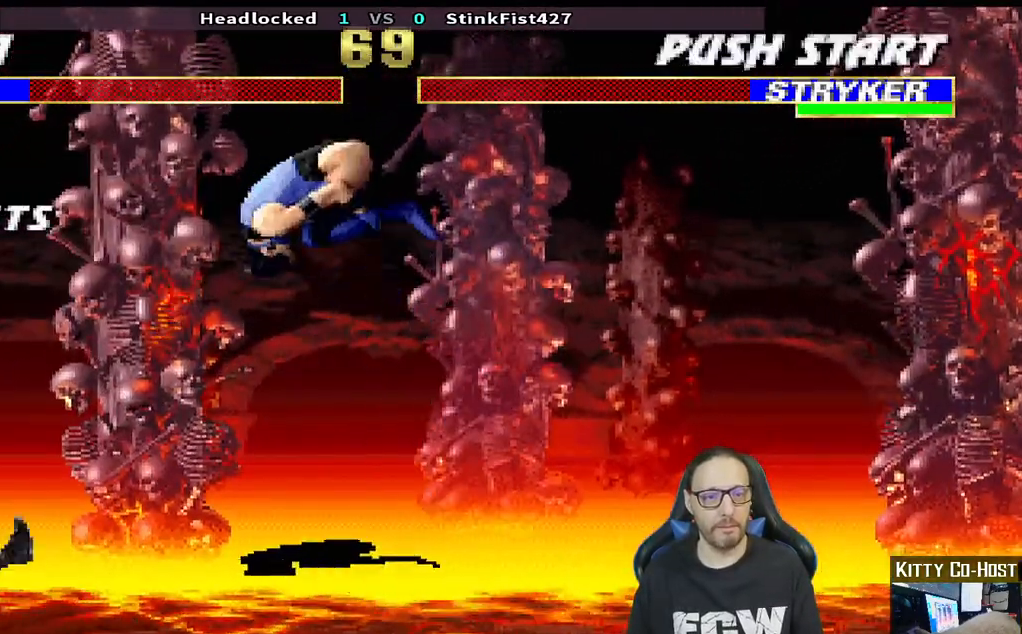
{"dt_ms": 500, "buttons": ["SELECT"], "left_stick": "center", "right_stick": "center", "events": [[50, "DPAD_LEFT", "up"], [50, "DPAD_UP", "up"], [217, "SQUARE", "down"], [350, "SQUARE", "up"], [383, "SELECT", "down"], [467, "SQUARE", "down"], [483, "SQUARE", "up"]]}
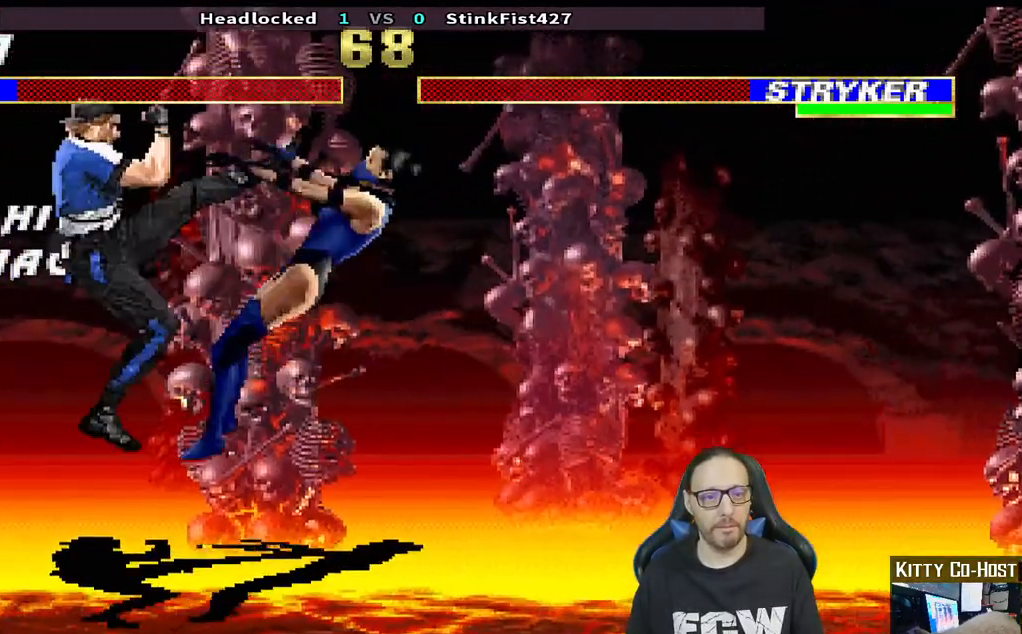
{"dt_ms": 500, "buttons": ["R1", "DPAD_DOWN", "DPAD_RIGHT"], "left_stick": "center", "right_stick": "center", "events": [[50, "SELECT", "up"], [150, "SELECT", "down"], [217, "SELECT", "up"], [267, "DPAD_RIGHT", "down"], [300, "DPAD_DOWN", "down"], [333, "R1", "down"]]}
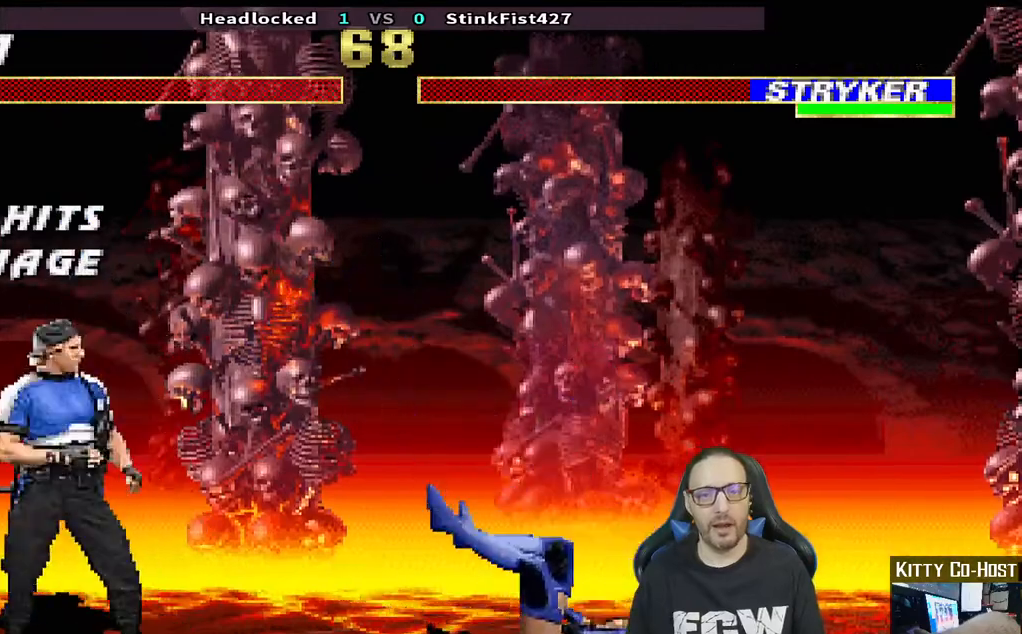
{"dt_ms": 500, "buttons": ["DPAD_UP", "DPAD_RIGHT"], "left_stick": "center", "right_stick": "center", "events": [[50, "DPAD_RIGHT", "up"], [50, "R1", "up"], [67, "DPAD_DOWN", "up"], [250, "DPAD_RIGHT", "down"], [250, "DPAD_UP", "down"]]}
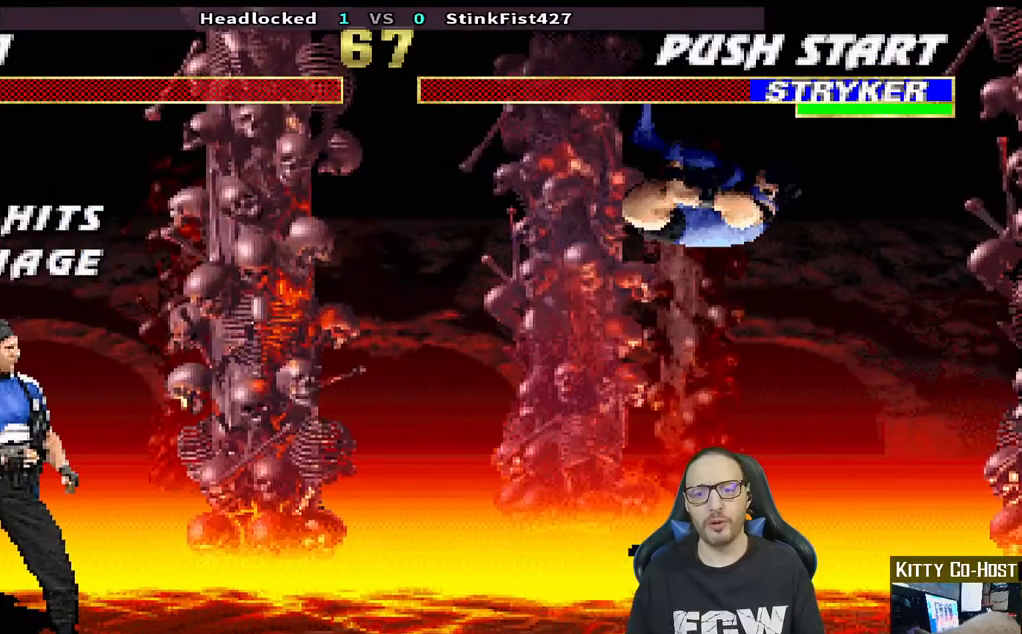
{"dt_ms": 1000, "buttons": [], "left_stick": "center", "right_stick": "center"}
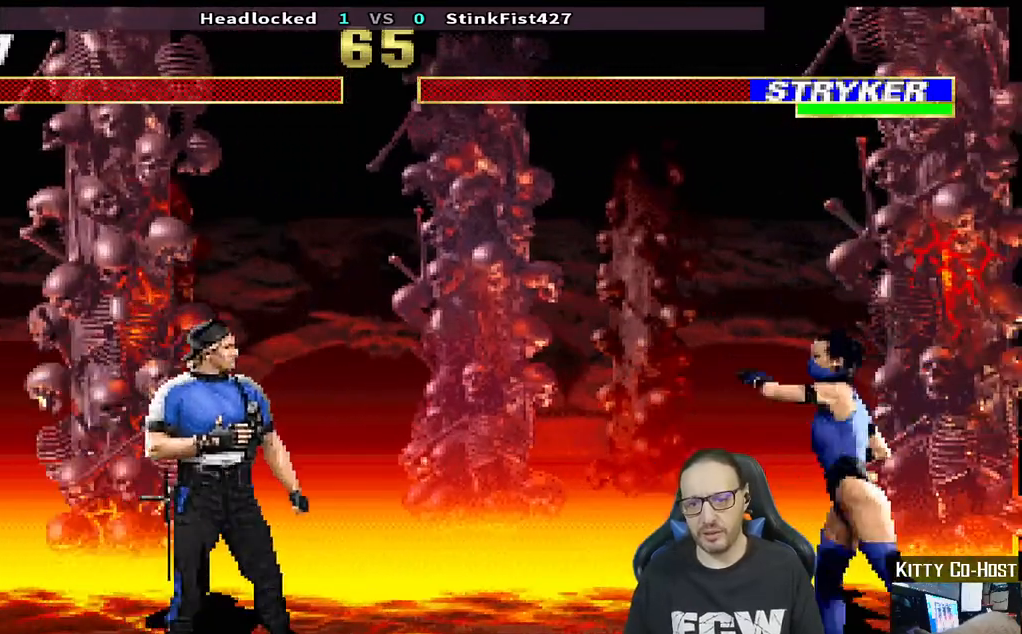
{"dt_ms": 500, "buttons": ["DPAD_UP", "DPAD_RIGHT"], "left_stick": "center", "right_stick": "center", "events": [[283, "DPAD_RIGHT", "down"], [283, "DPAD_UP", "down"]]}
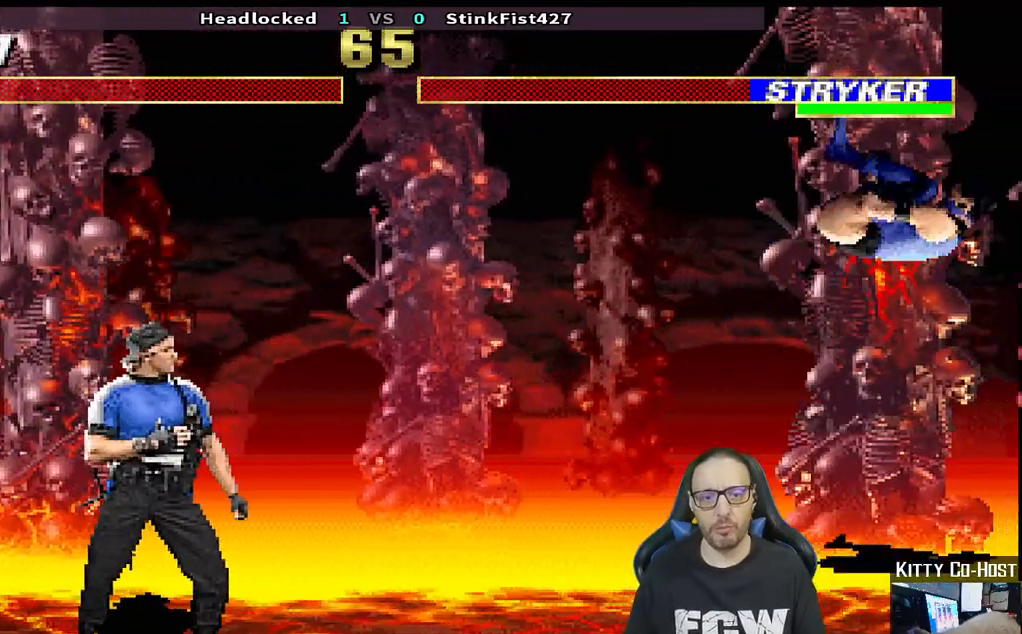
{"dt_ms": 500, "buttons": ["DPAD_LEFT"], "left_stick": "center", "right_stick": "center", "events": [[17, "DPAD_UP", "up"], [17, "TRIANGLE", "down"], [33, "DPAD_RIGHT", "up"], [167, "DPAD_LEFT", "down"], [167, "TRIANGLE", "up"], [267, "DPAD_LEFT", "up"], [350, "DPAD_LEFT", "down"], [417, "DPAD_LEFT", "up"], [500, "DPAD_LEFT", "down"]]}
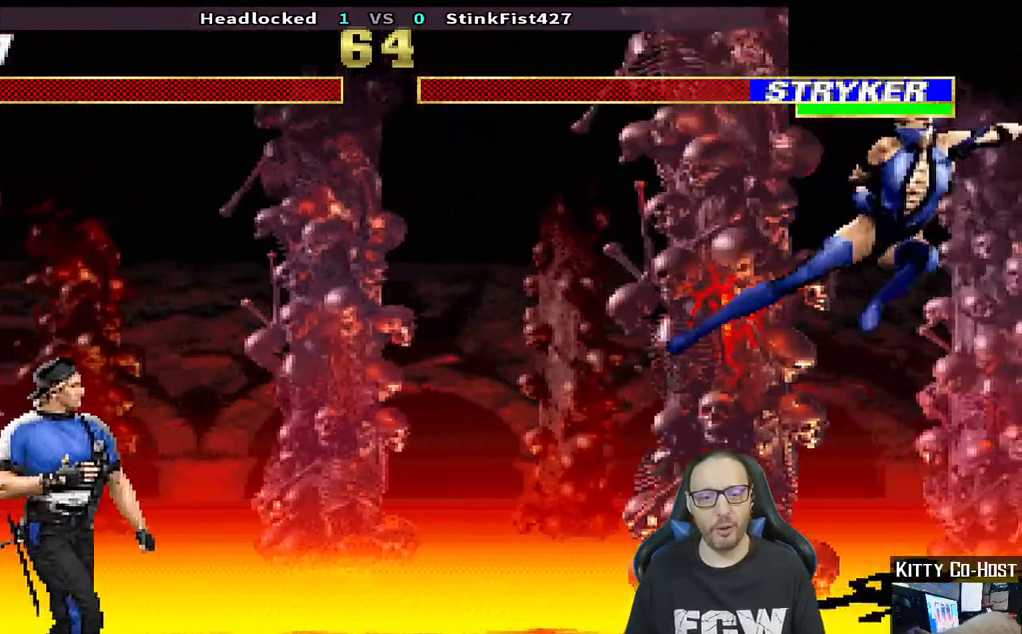
{"dt_ms": 500, "buttons": ["CROSS", "SQUARE"], "left_stick": "center", "right_stick": "center", "events": [[117, "DPAD_LEFT", "up"], [167, "DPAD_LEFT", "down"], [267, "CROSS", "down"], [267, "SQUARE", "down"], [500, "DPAD_LEFT", "up"]]}
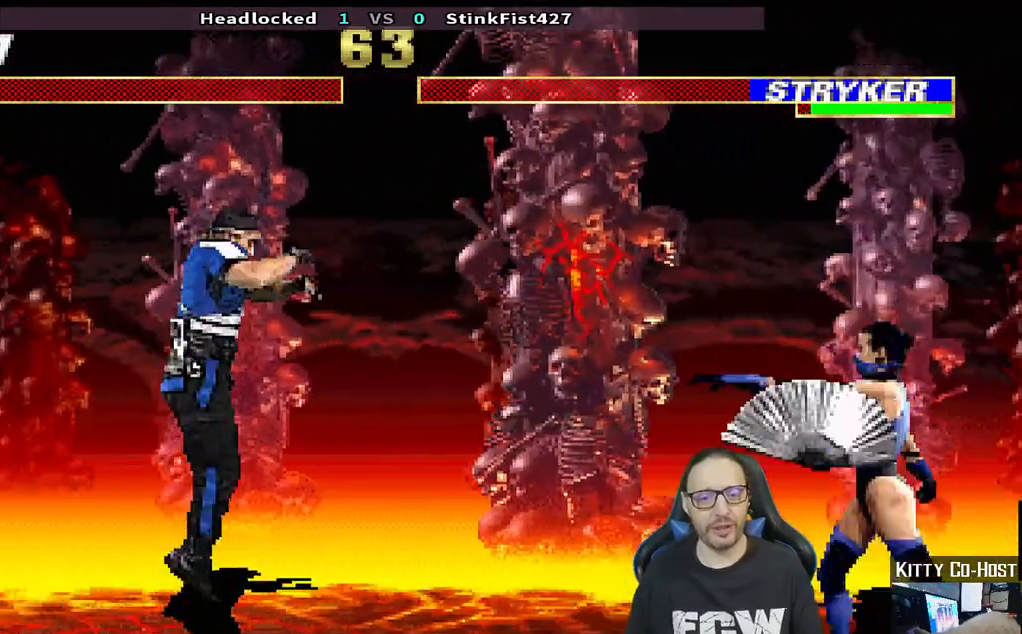
{"dt_ms": 500, "buttons": ["R1", "DPAD_DOWN", "DPAD_RIGHT"], "left_stick": "center", "right_stick": "center", "events": [[117, "CROSS", "up"], [117, "SQUARE", "up"], [450, "R1", "down"], [467, "DPAD_RIGHT", "down"], [500, "DPAD_DOWN", "down"]]}
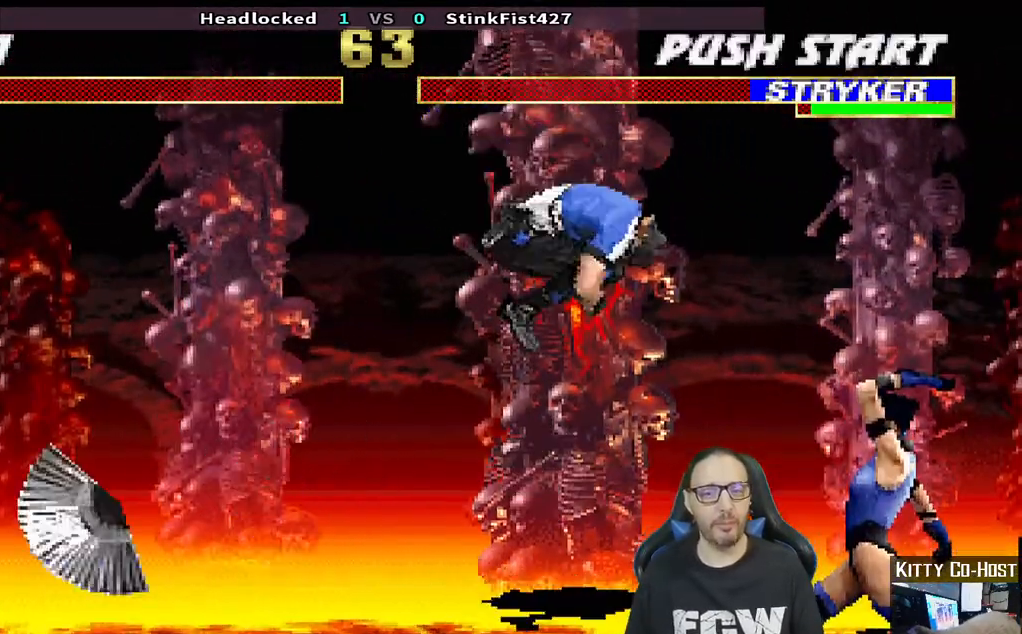
{"dt_ms": 500, "buttons": ["R1", "DPAD_DOWN", "DPAD_RIGHT"], "left_stick": "center", "right_stick": "center", "events": []}
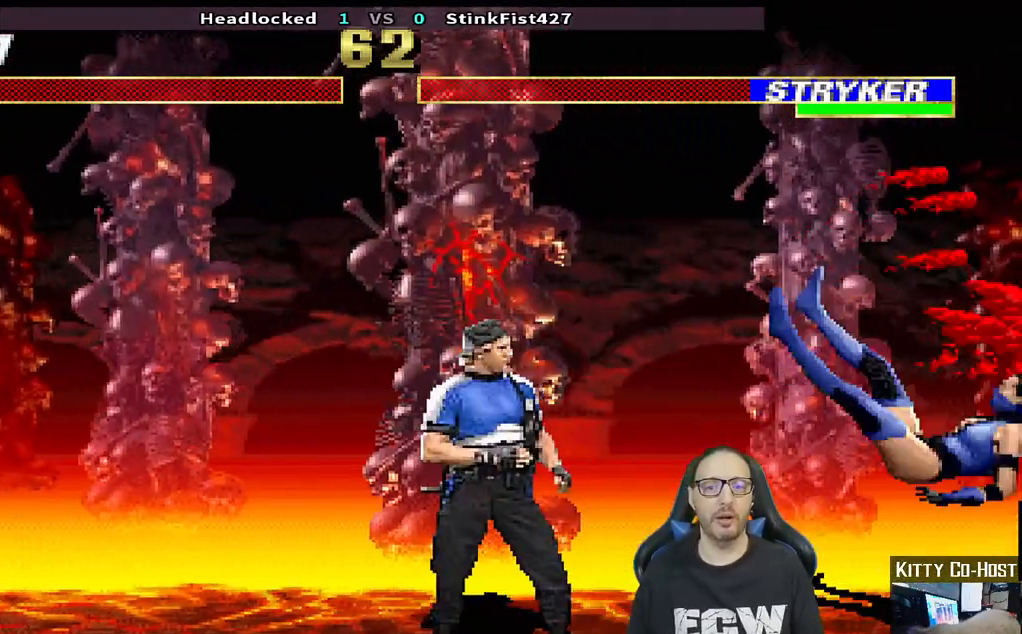
{"dt_ms": 500, "buttons": [], "left_stick": "center", "right_stick": "center", "events": [[450, "DPAD_DOWN", "up"], [467, "DPAD_RIGHT", "up"], [467, "R1", "up"]]}
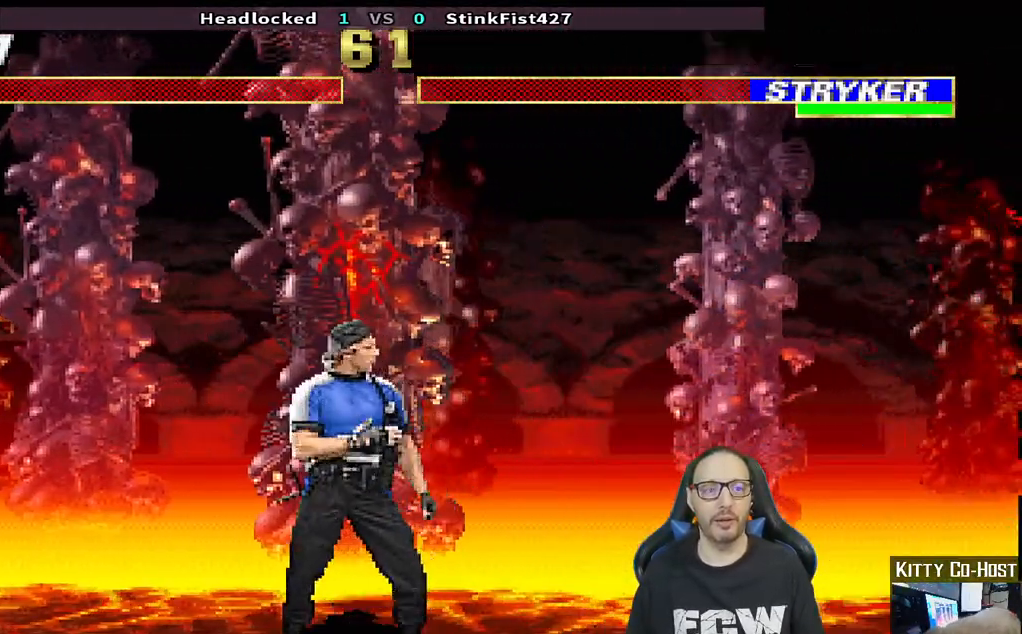
{"dt_ms": 500, "buttons": ["DPAD_UP", "DPAD_LEFT"], "left_stick": "center", "right_stick": "center", "events": [[117, "DPAD_LEFT", "down"], [150, "DPAD_UP", "down"]]}
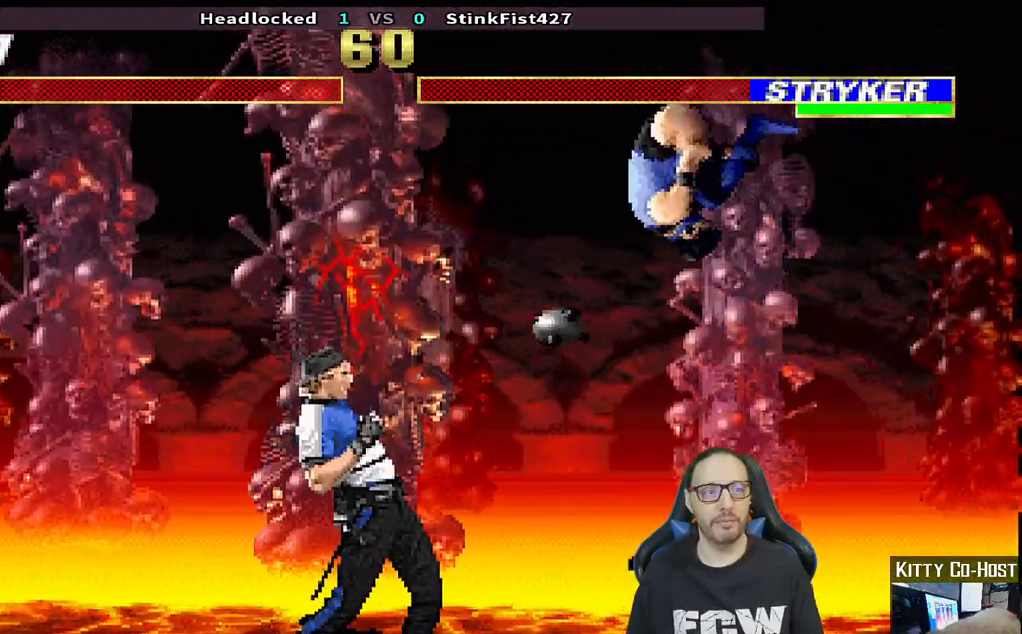
{"dt_ms": 500, "buttons": [], "left_stick": "center", "right_stick": "center", "events": [[50, "DPAD_UP", "up"], [67, "DPAD_LEFT", "up"], [117, "TRIANGLE", "down"], [267, "TRIANGLE", "up"], [333, "DPAD_LEFT", "down"], [433, "DPAD_LEFT", "up"]]}
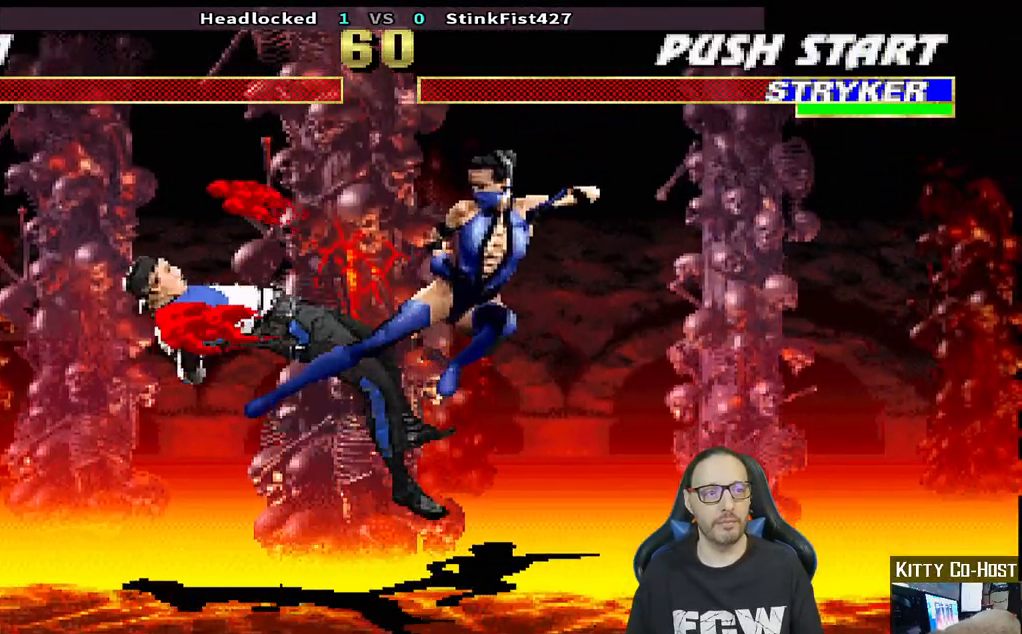
{"dt_ms": 500, "buttons": ["DPAD_LEFT"], "left_stick": "center", "right_stick": "center", "events": [[33, "DPAD_LEFT", "down"], [100, "DPAD_LEFT", "up"], [183, "DPAD_LEFT", "down"]]}
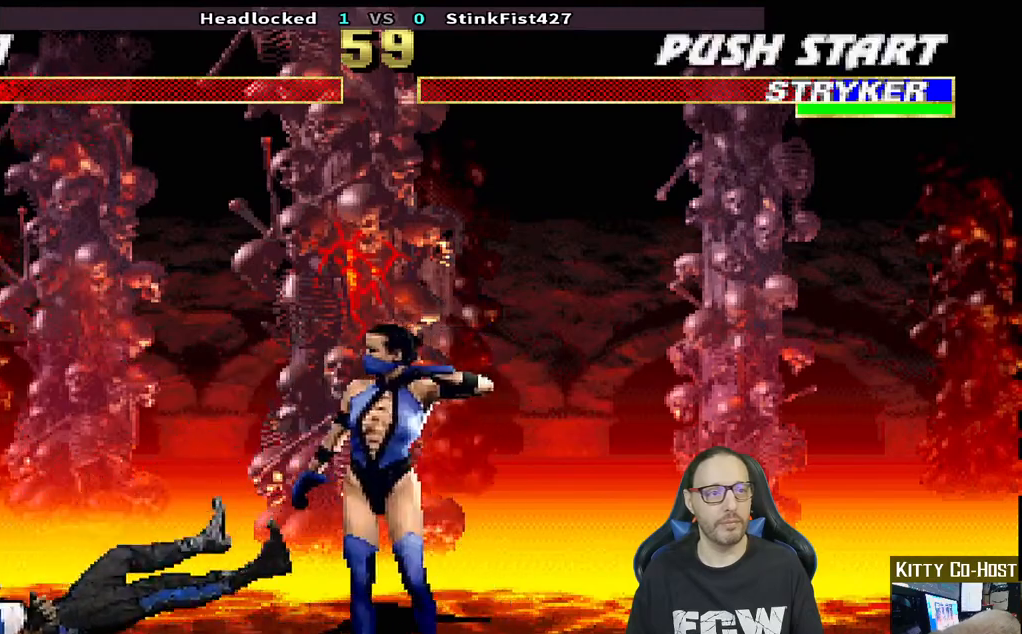
{"dt_ms": 500, "buttons": ["CIRCLE", "DPAD_RIGHT"], "left_stick": "center", "right_stick": "center", "events": [[83, "DPAD_LEFT", "up"], [183, "DPAD_RIGHT", "down"], [233, "CIRCLE", "down"], [350, "CIRCLE", "up"], [417, "CIRCLE", "down"]]}
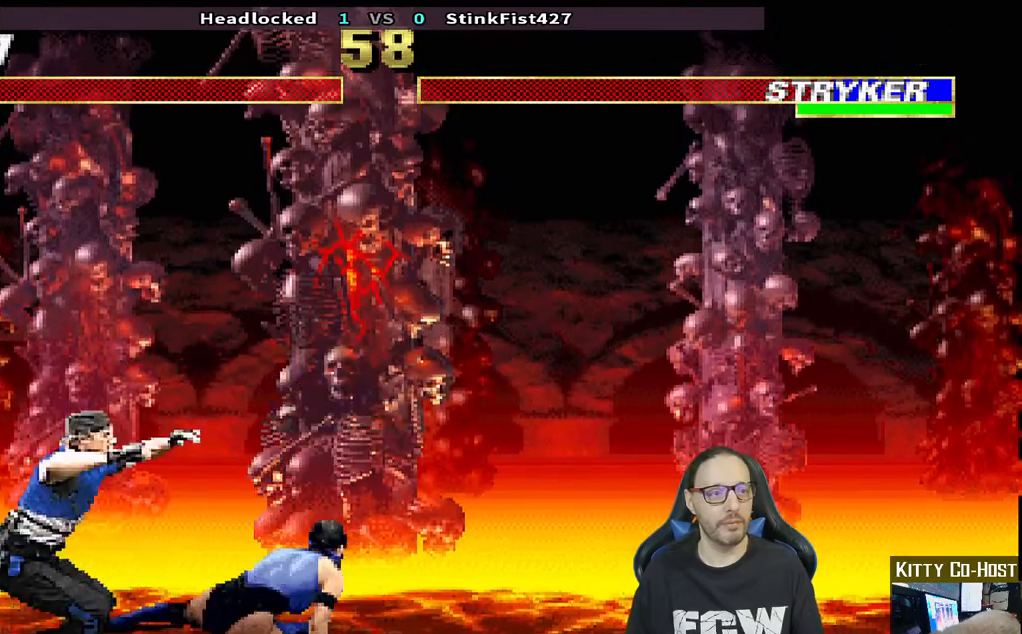
{"dt_ms": 500, "buttons": [], "left_stick": "center", "right_stick": "center", "events": [[117, "CIRCLE", "up"], [117, "DPAD_RIGHT", "up"]]}
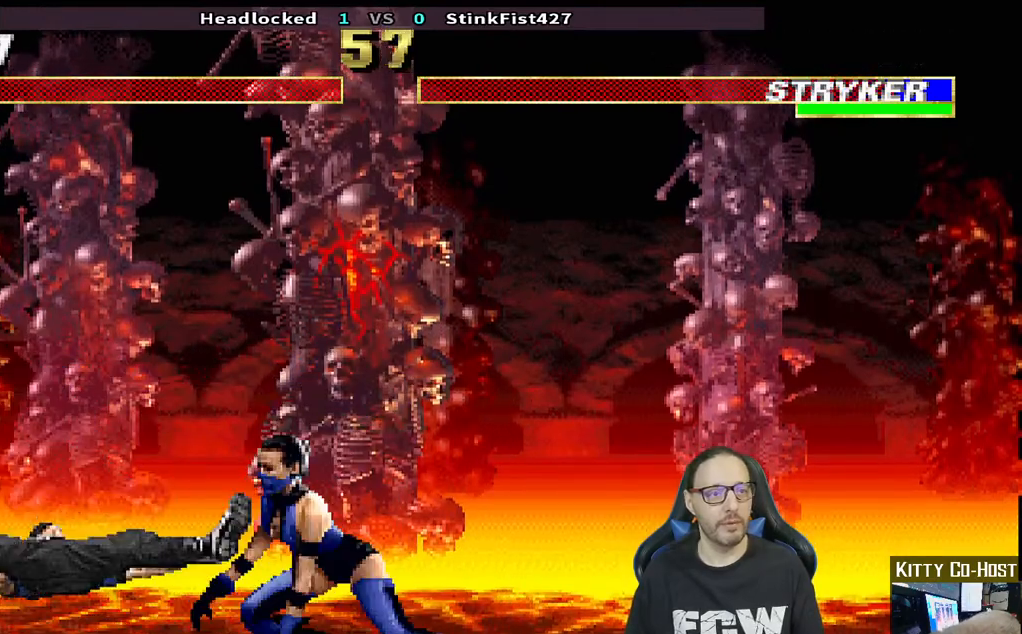
{"dt_ms": 500, "buttons": [], "left_stick": "center", "right_stick": "center", "events": [[17, "DPAD_LEFT", "down"], [67, "DPAD_UP", "down"], [400, "DPAD_UP", "up"], [417, "DPAD_LEFT", "up"]]}
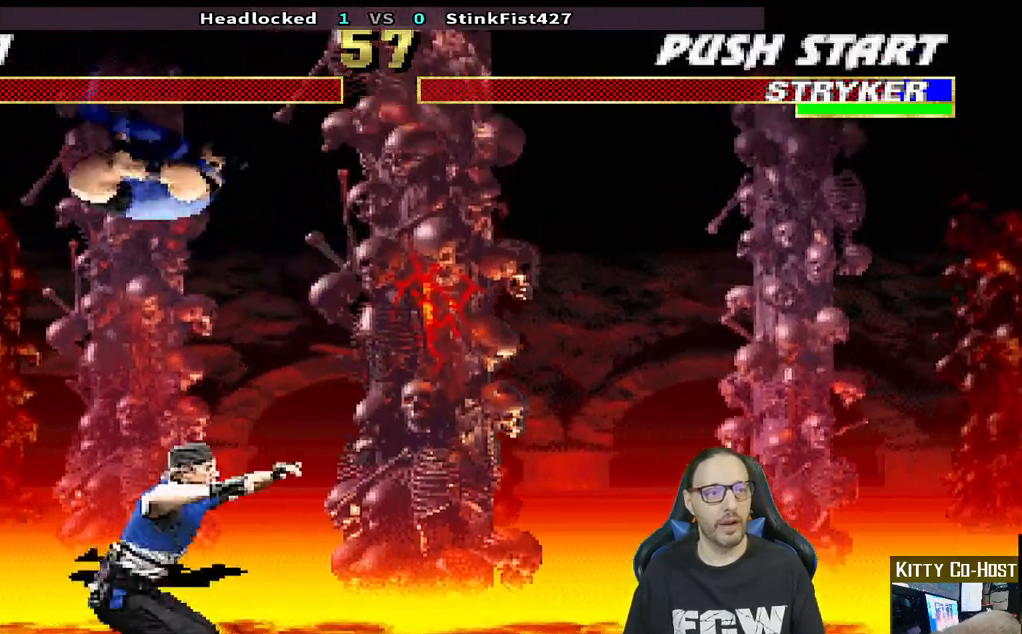
{"dt_ms": 500, "buttons": ["CIRCLE", "TRIANGLE", "DPAD_LEFT"], "left_stick": "center", "right_stick": "center", "events": [[17, "DPAD_LEFT", "down"], [67, "SQUARE", "down"], [167, "SQUARE", "up"], [233, "CIRCLE", "down"], [250, "TRIANGLE", "down"], [350, "CIRCLE", "up"], [350, "TRIANGLE", "up"], [433, "CIRCLE", "down"], [433, "TRIANGLE", "down"]]}
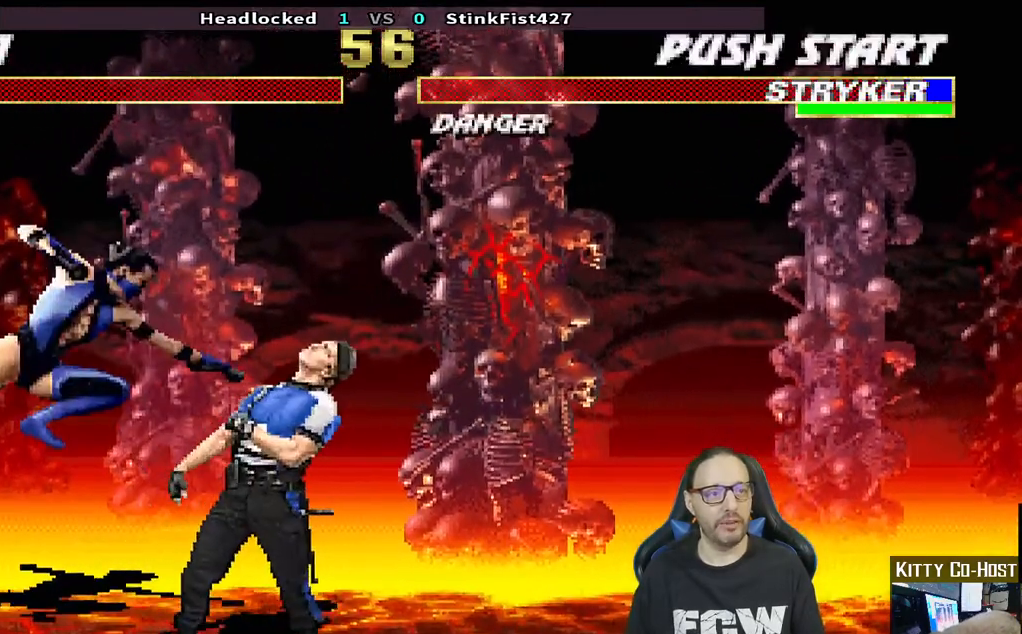
{"dt_ms": 500, "buttons": ["CIRCLE", "DPAD_LEFT"], "left_stick": "center", "right_stick": "center", "events": [[17, "TRIANGLE", "up"], [33, "CIRCLE", "up"], [117, "CIRCLE", "down"], [150, "TRIANGLE", "down"], [217, "TRIANGLE", "up"], [233, "CIRCLE", "up"], [300, "CIRCLE", "down"], [300, "TRIANGLE", "down"], [417, "TRIANGLE", "up"], [433, "CIRCLE", "up"], [450, "CIRCLE", "down"]]}
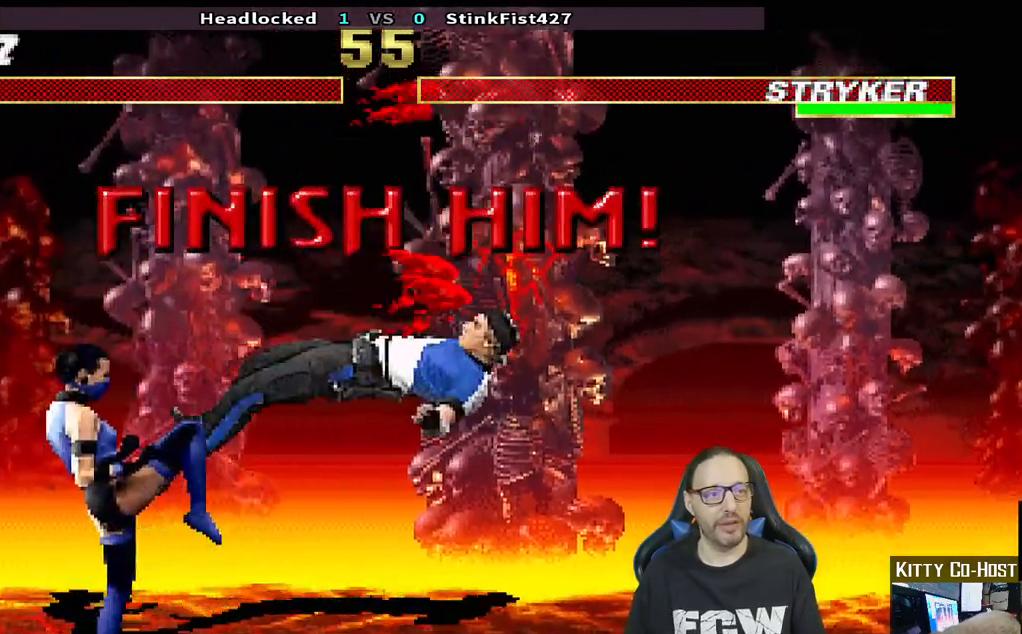
{"dt_ms": 500, "buttons": ["DPAD_RIGHT"], "left_stick": "center", "right_stick": "center", "events": [[67, "CIRCLE", "up"], [83, "DPAD_LEFT", "up"], [483, "DPAD_RIGHT", "down"]]}
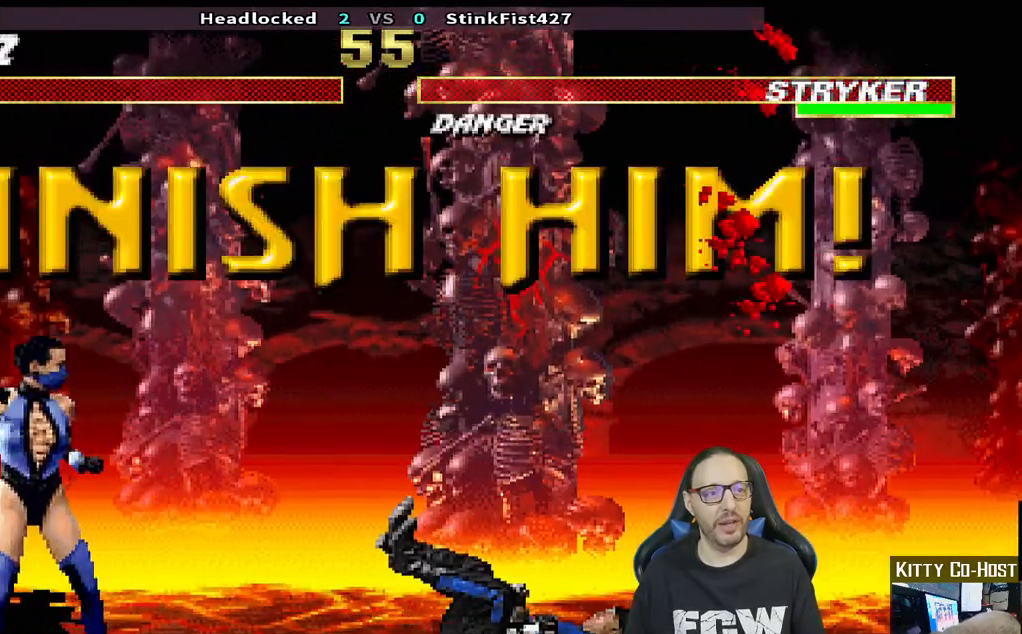
{"dt_ms": 500, "buttons": ["DPAD_RIGHT"], "left_stick": "center", "right_stick": "center", "events": []}
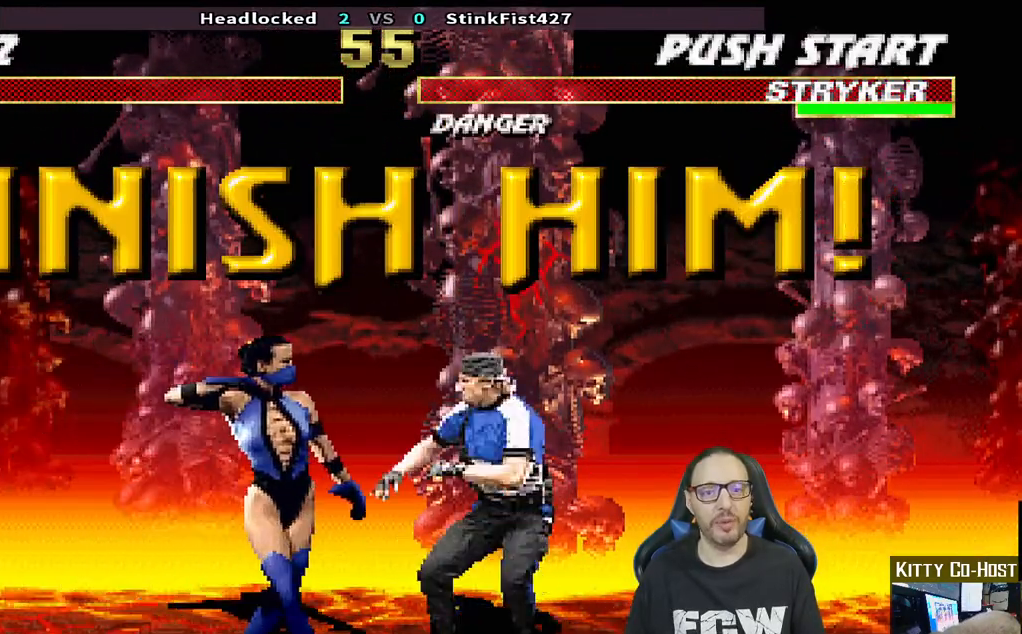
{"dt_ms": 500, "buttons": ["R1", "DPAD_RIGHT"], "left_stick": "center", "right_stick": "center", "events": [[250, "DPAD_RIGHT", "up"], [267, "R1", "down"], [400, "DPAD_RIGHT", "down"]]}
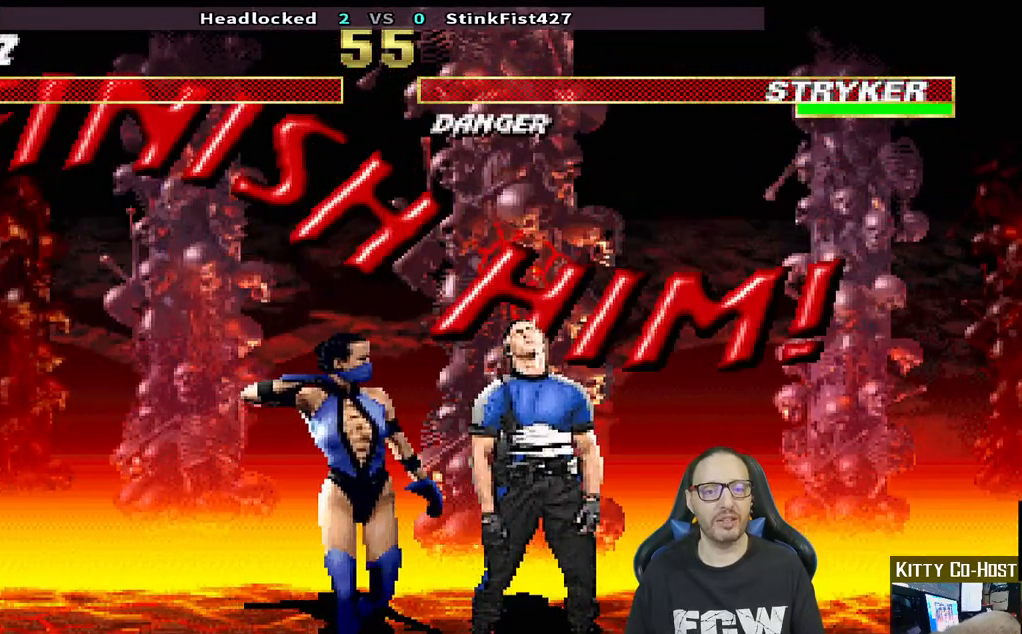
{"dt_ms": 500, "buttons": ["TRIANGLE"], "left_stick": "center", "right_stick": "center", "events": [[17, "DPAD_RIGHT", "up"], [117, "DPAD_UP", "down"], [183, "DPAD_UP", "up"], [250, "DPAD_UP", "down"], [333, "TRIANGLE", "down"], [350, "DPAD_UP", "up"], [350, "R1", "up"]]}
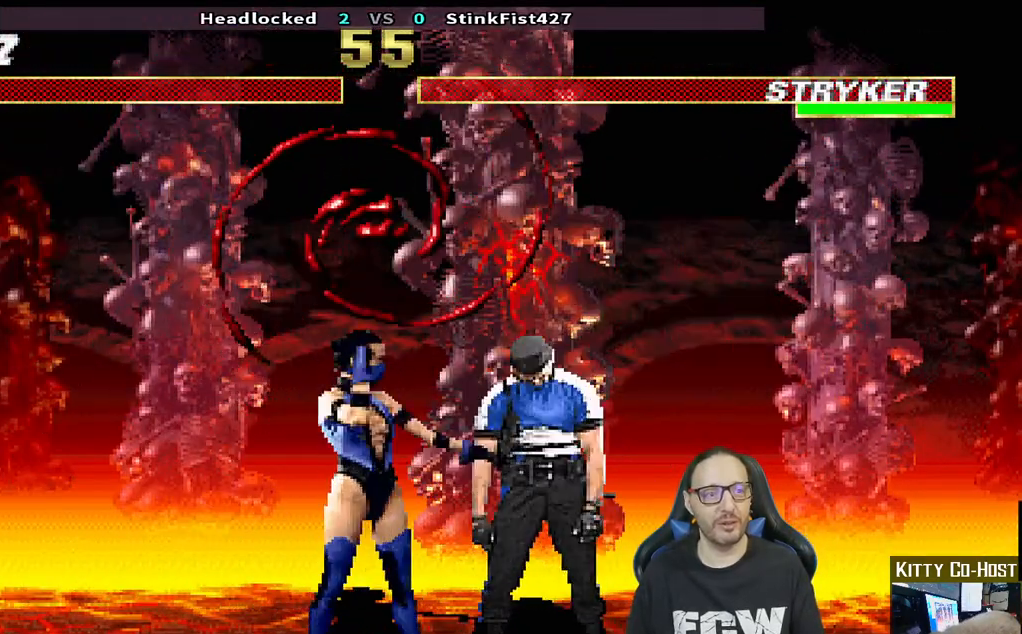
{"dt_ms": 500, "buttons": ["DPAD_DOWN"], "left_stick": "center", "right_stick": "center", "events": [[83, "TRIANGLE", "up"], [367, "DPAD_DOWN", "down"]]}
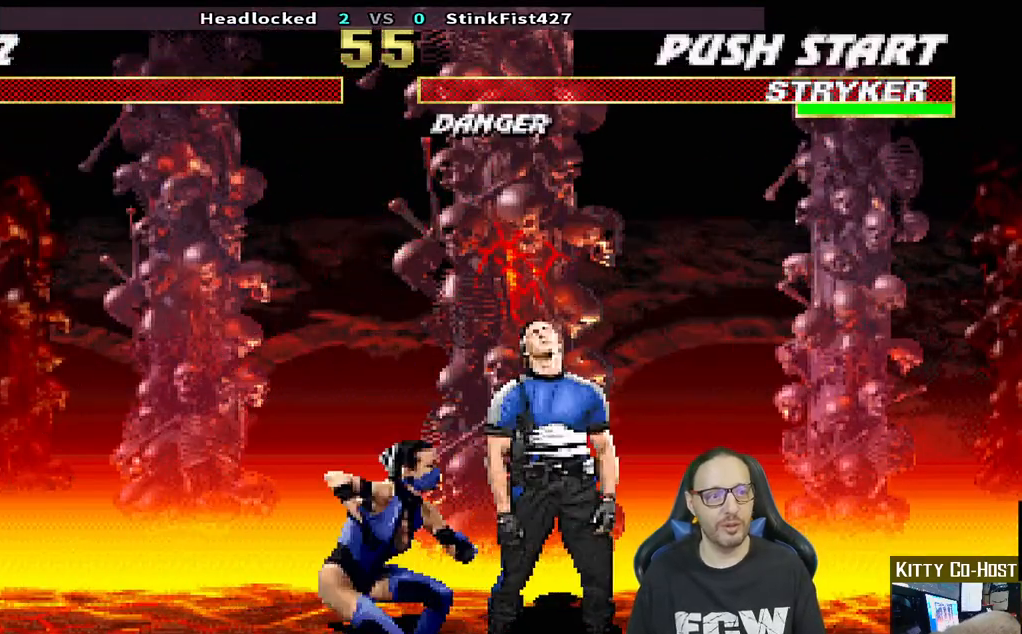
{"dt_ms": 500, "buttons": ["SQUARE", "DPAD_DOWN"], "left_stick": "center", "right_stick": "center", "events": [[167, "SQUARE", "down"]]}
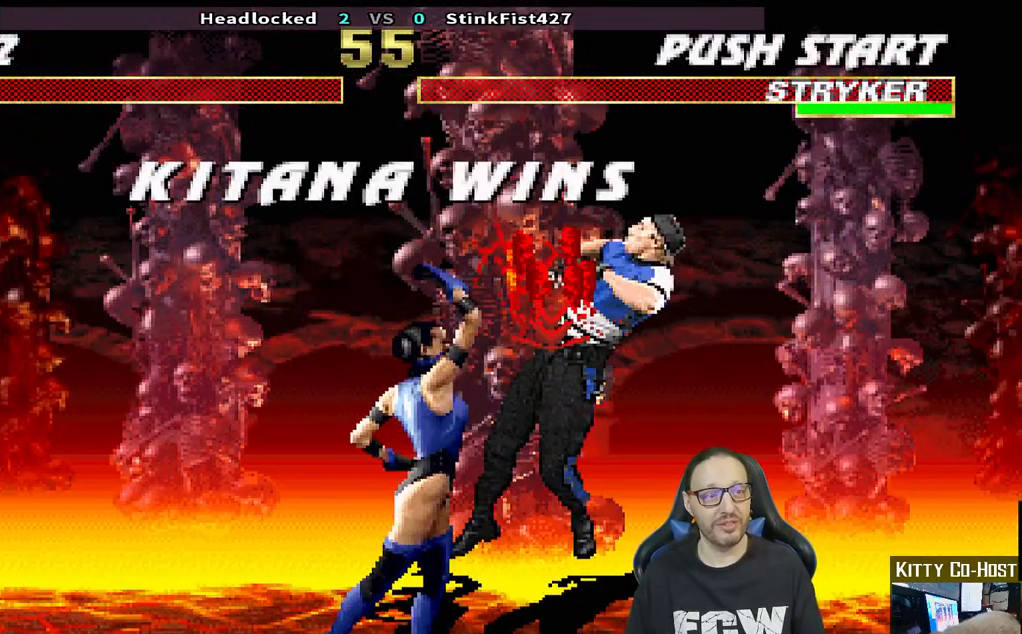
{"dt_ms": 500, "buttons": [], "left_stick": "center", "right_stick": "center", "events": [[33, "DPAD_DOWN", "up"], [133, "SQUARE", "up"], [233, "START", "down"], [317, "START", "up"]]}